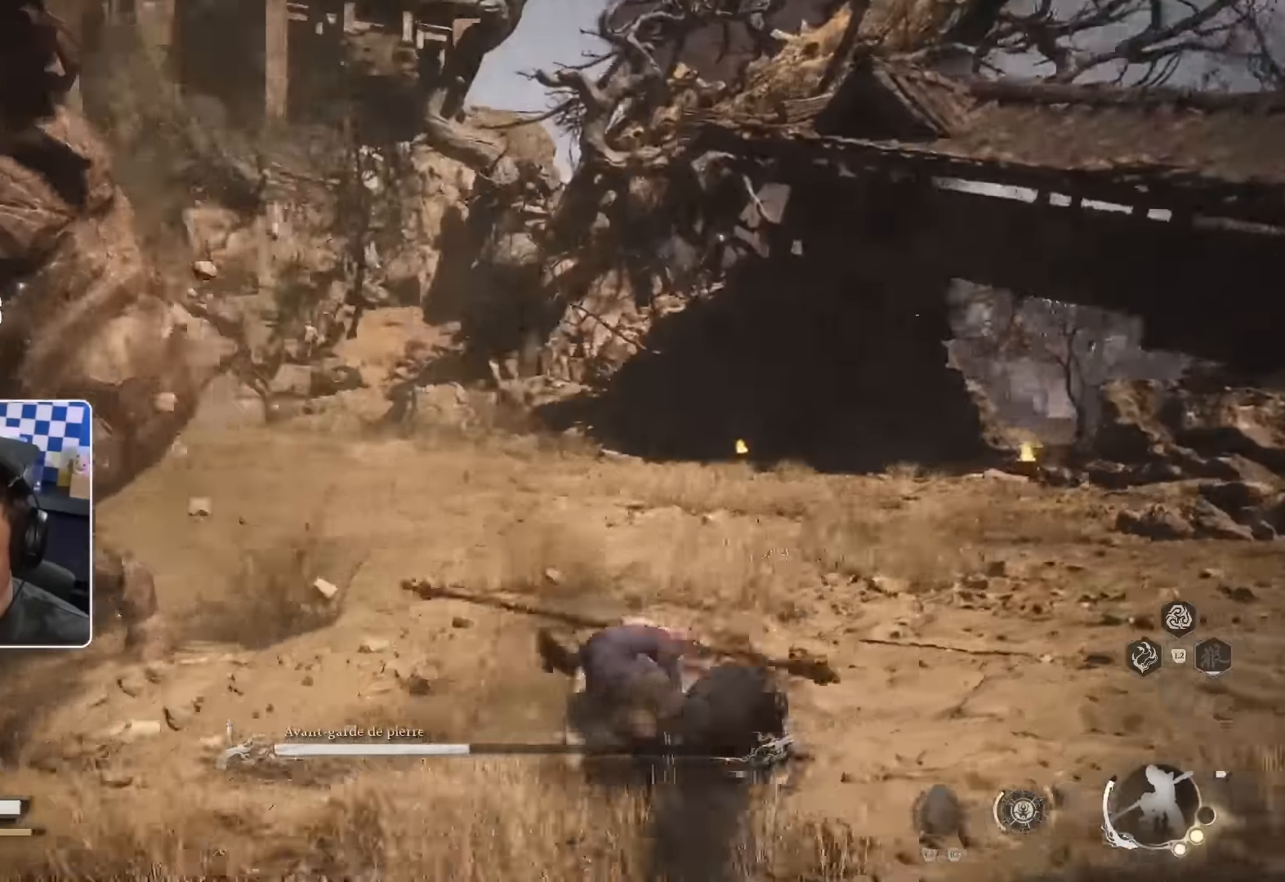
Gameplay with a controller (PlayStation layout); each line is a JSON object with the inputs held at the frame after it. "events" lists button and stick changes between this image and that frame as [ms after this image, input, new state], when the widget could be followed in between.
{"buttons": ["CIRCLE"], "left_stick": "up", "right_stick": "center", "events": [[167, "L3", "down"], [250, "L3", "up"], [450, "CIRCLE", "down"]]}
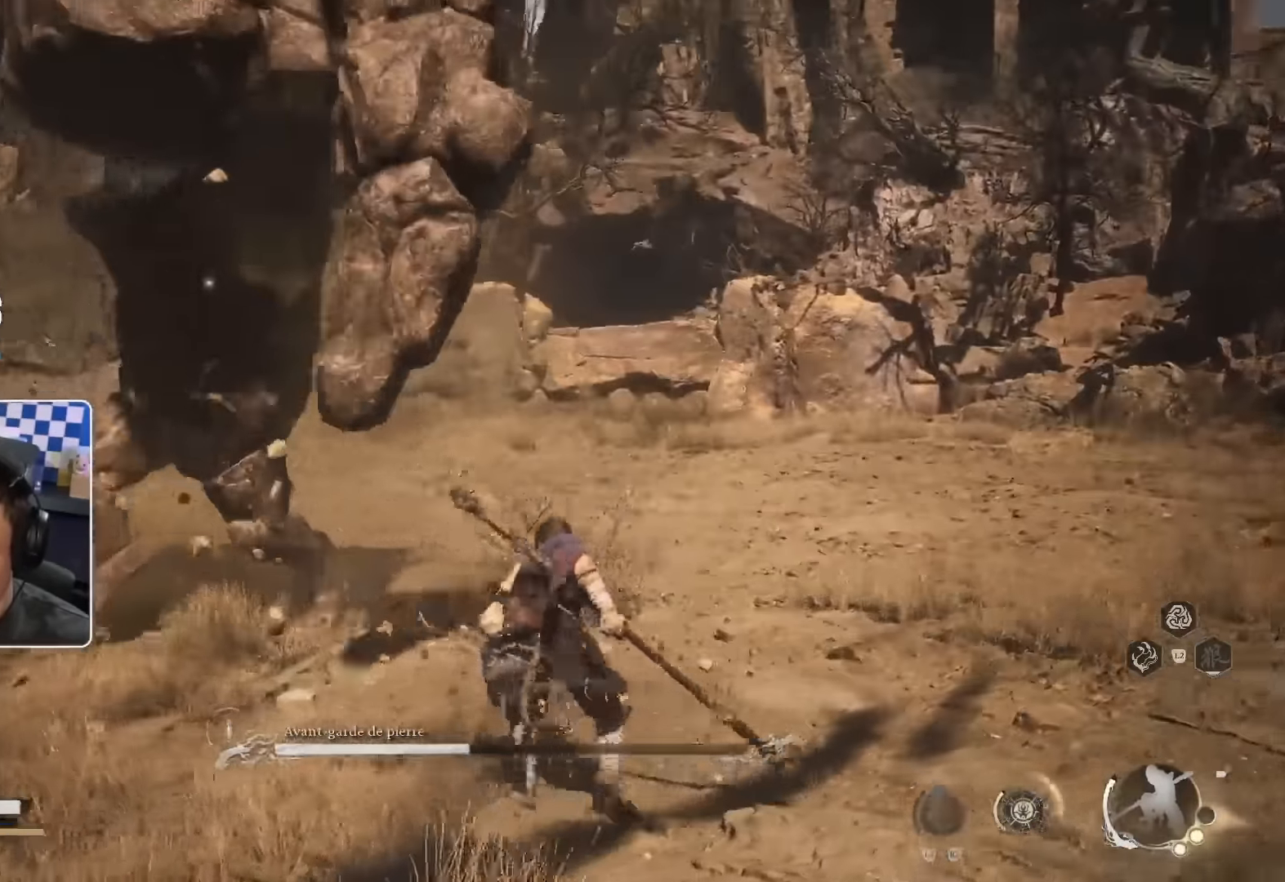
{"buttons": [], "left_stick": "up", "right_stick": "left", "events": [[150, "CIRCLE", "up"], [200, "CROSS", "down"], [250, "CROSS", "up"], [317, "right_stick", "left"]]}
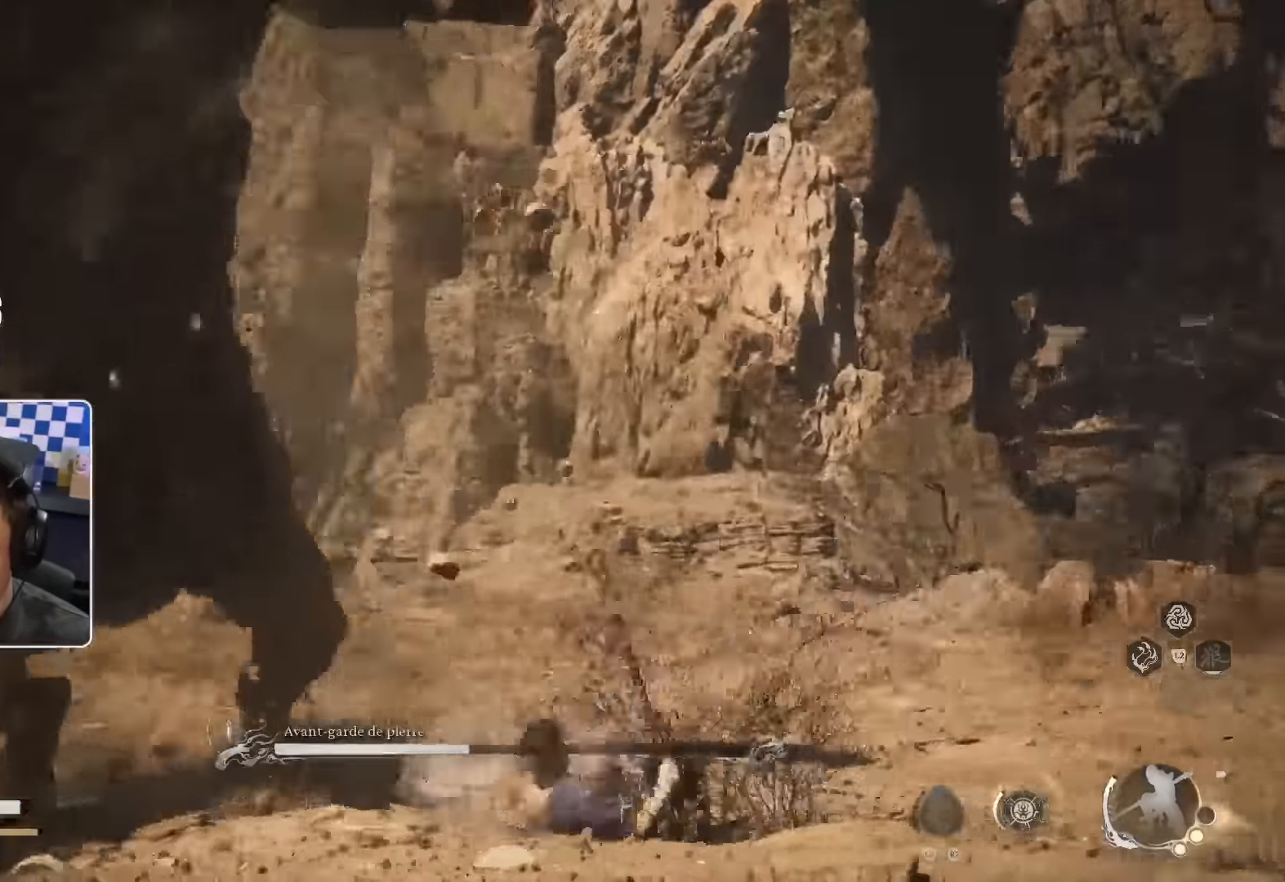
{"buttons": ["CIRCLE", "R2"], "left_stick": "up", "right_stick": "center", "events": [[33, "R1", "down"], [133, "right_stick", "center"], [167, "R1", "up"], [350, "L2", "down"], [400, "L2", "up"], [417, "CIRCLE", "down"], [483, "R2", "down"]]}
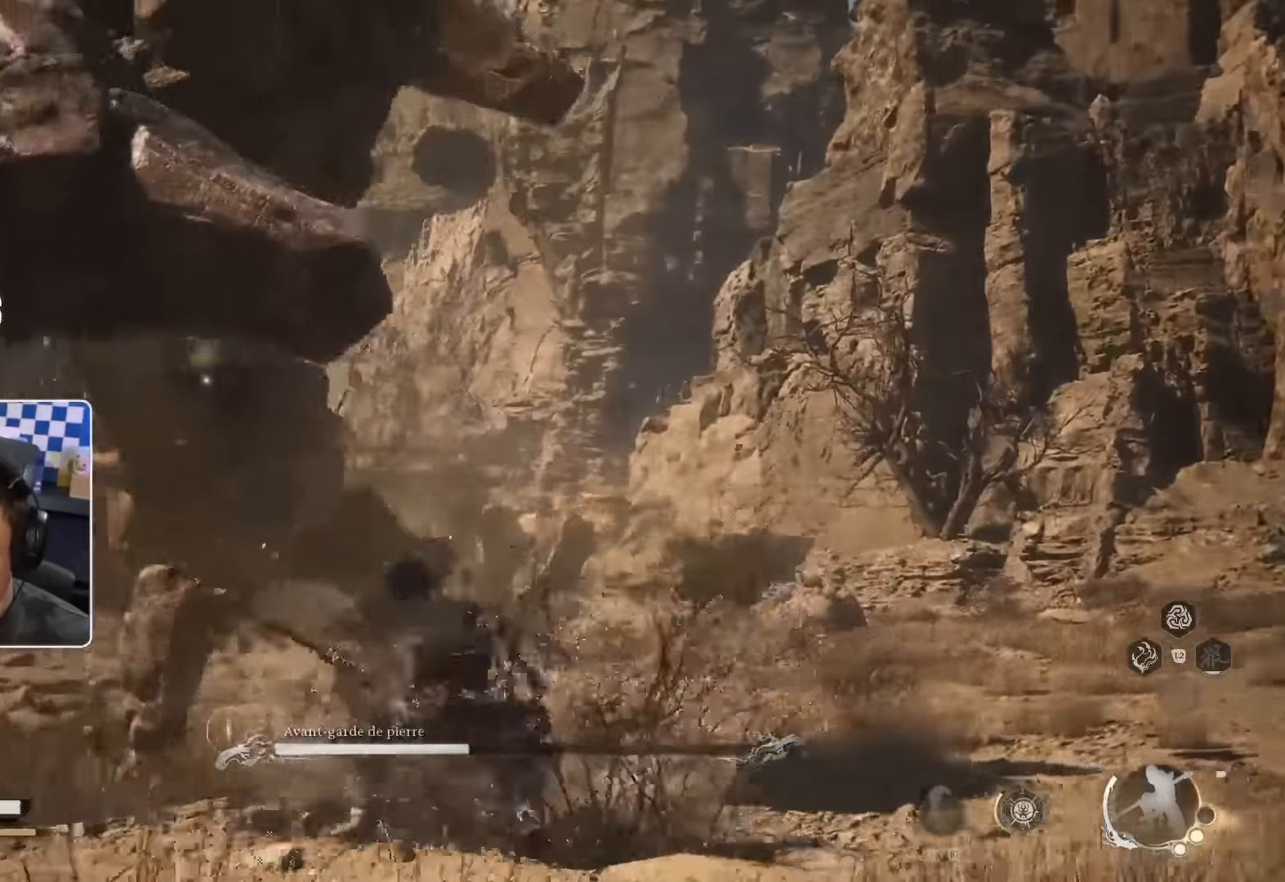
{"buttons": [], "left_stick": "up", "right_stick": "center", "events": [[33, "R2", "up"], [50, "CIRCLE", "up"], [83, "R2", "down"], [150, "CIRCLE", "down"], [167, "CIRCLE", "up"], [183, "R2", "up"], [200, "CIRCLE", "down"], [267, "CIRCLE", "up"]]}
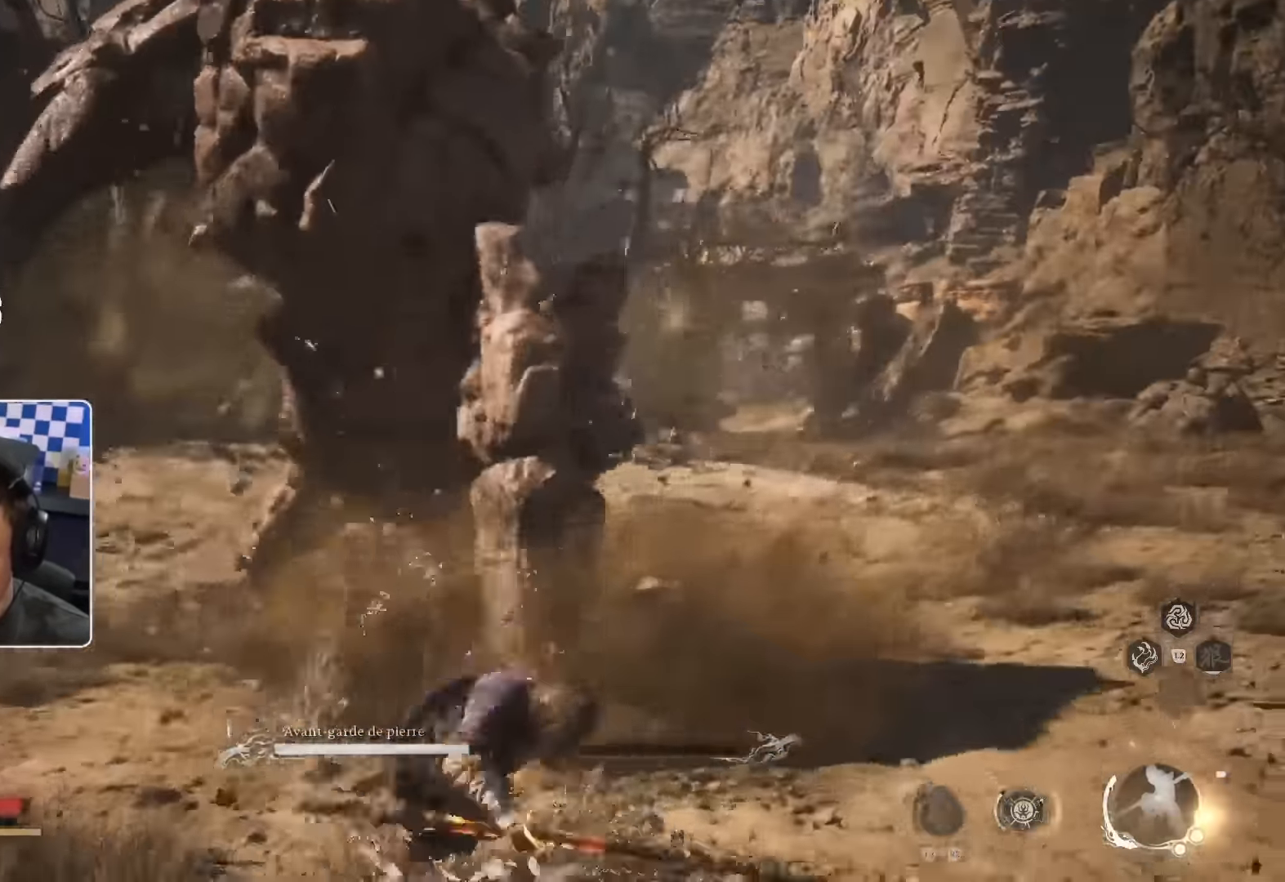
{"buttons": ["CIRCLE"], "left_stick": "down-left", "right_stick": "center", "events": [[283, "left_stick", "up-left"], [417, "left_stick", "down-left"], [483, "CIRCLE", "down"]]}
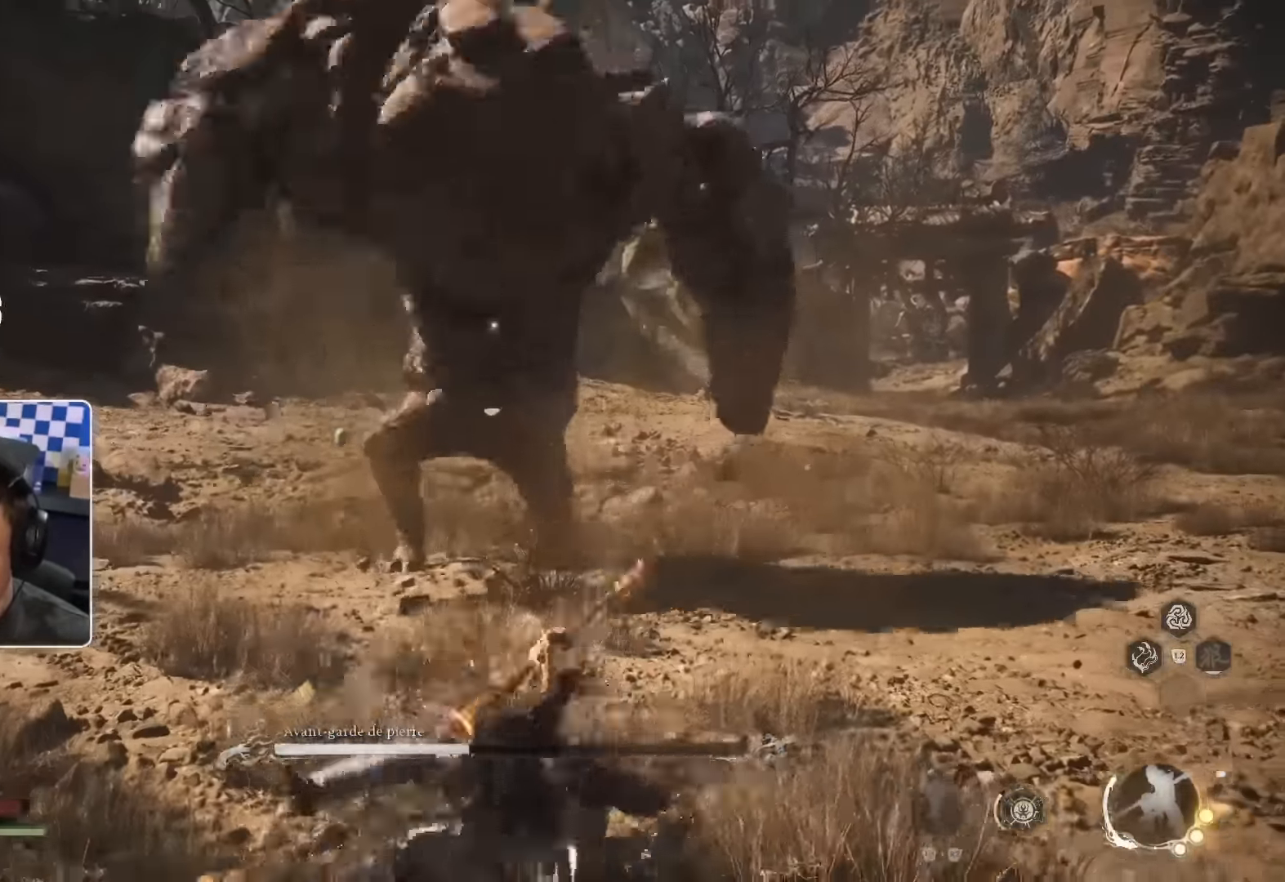
{"buttons": [], "left_stick": "left", "right_stick": "center", "events": [[84, "CIRCLE", "up"], [450, "left_stick", "left"]]}
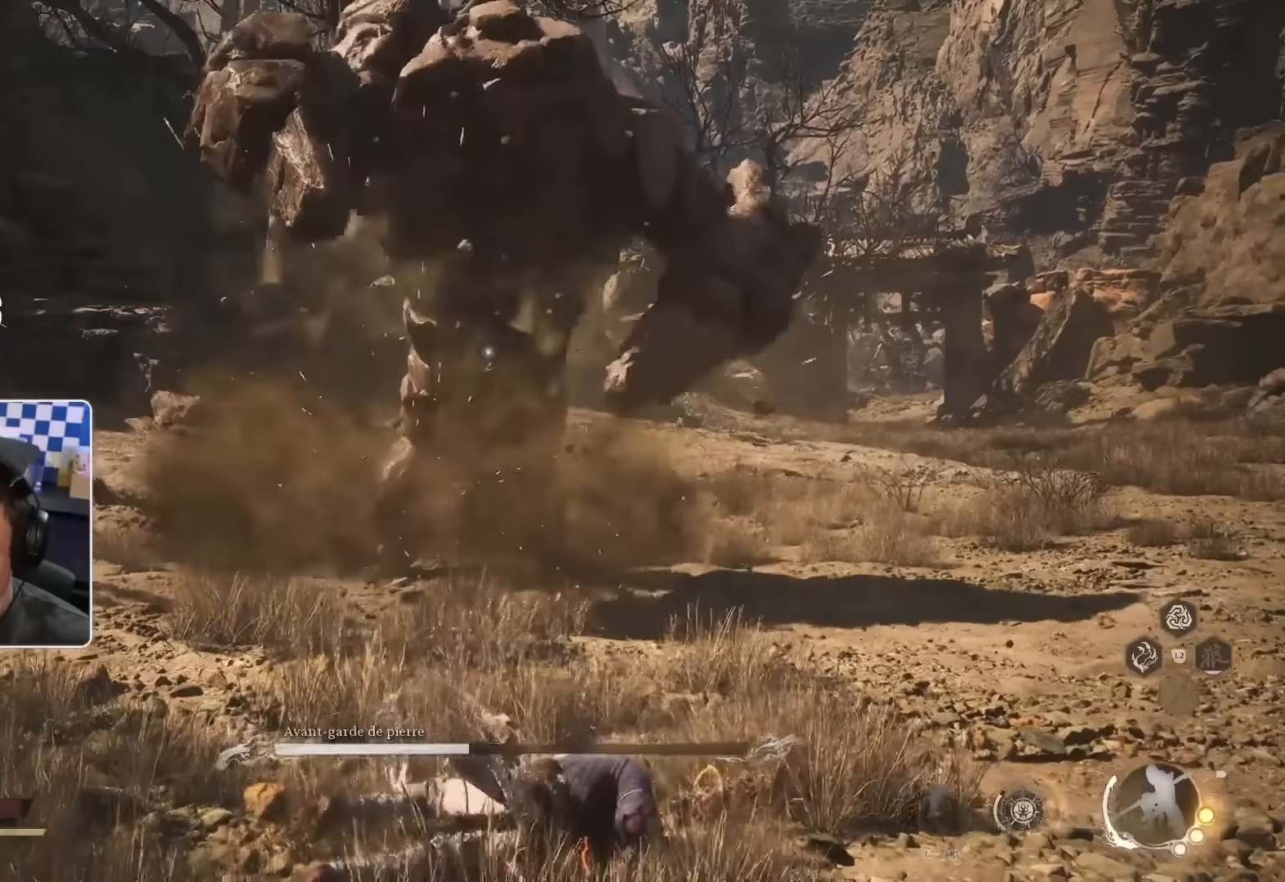
{"buttons": [], "left_stick": "left", "right_stick": "center", "events": []}
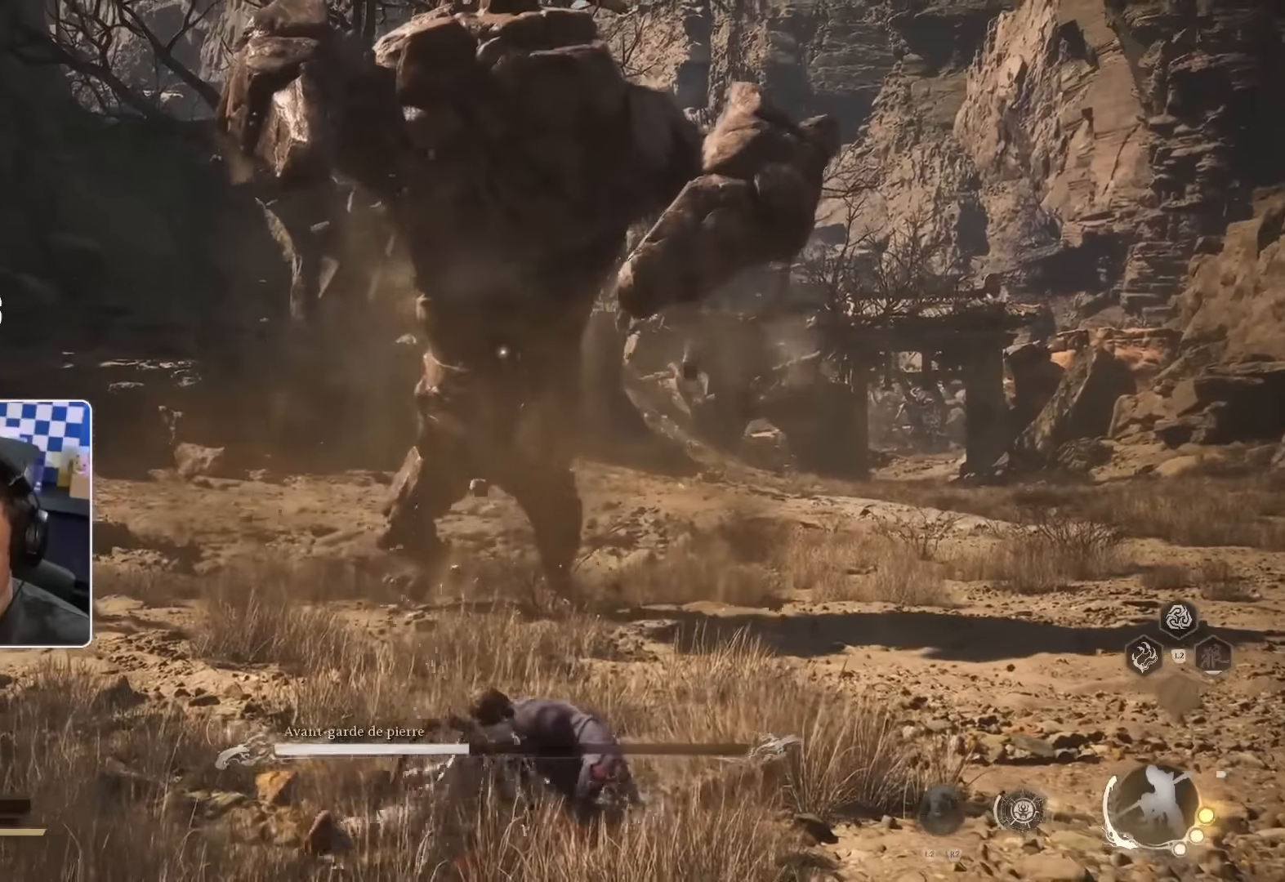
{"buttons": [], "left_stick": "down-left", "right_stick": "center", "events": [[67, "left_stick", "down-left"], [234, "CIRCLE", "down"], [434, "CIRCLE", "up"]]}
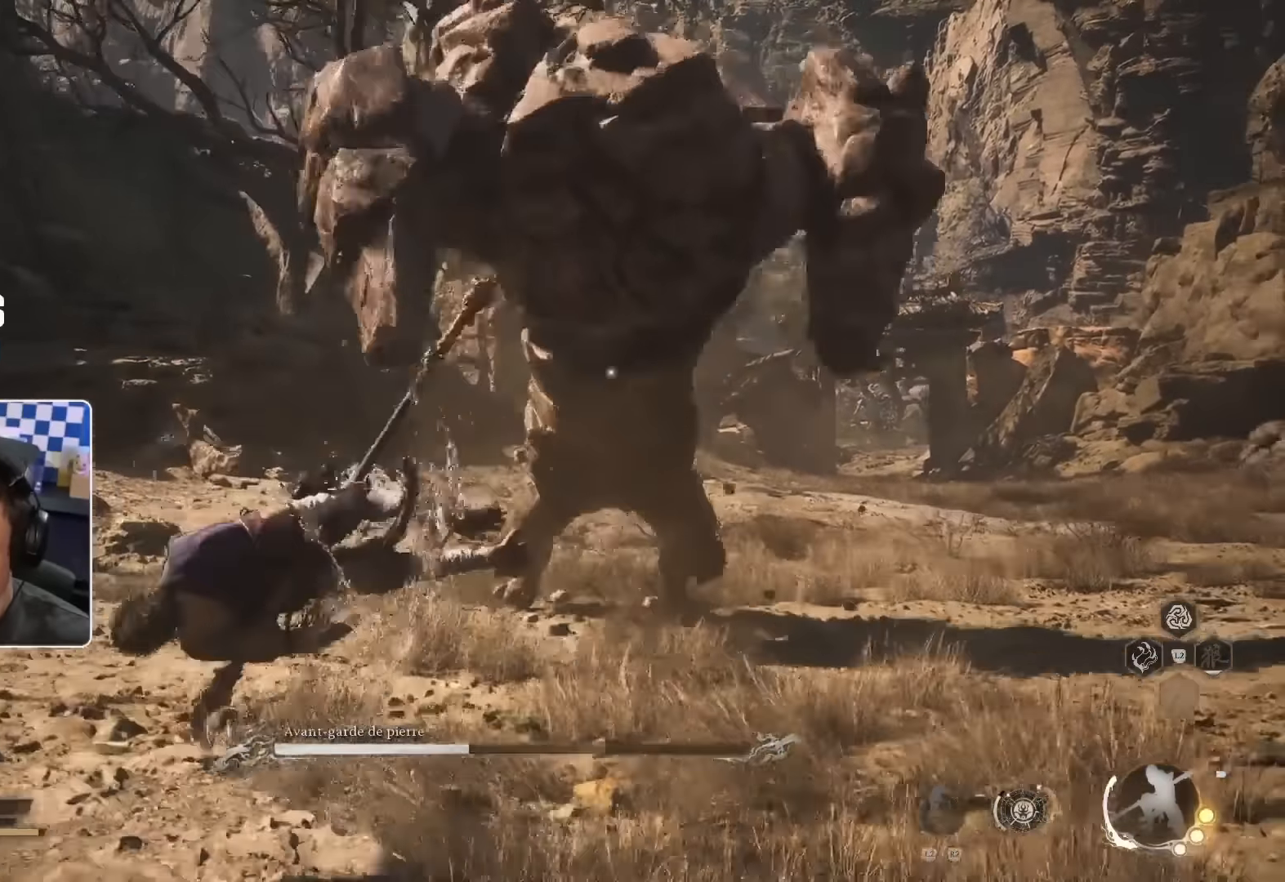
{"buttons": [], "left_stick": "down-left", "right_stick": "center", "events": [[134, "right_stick", "down-right"], [317, "right_stick", "center"]]}
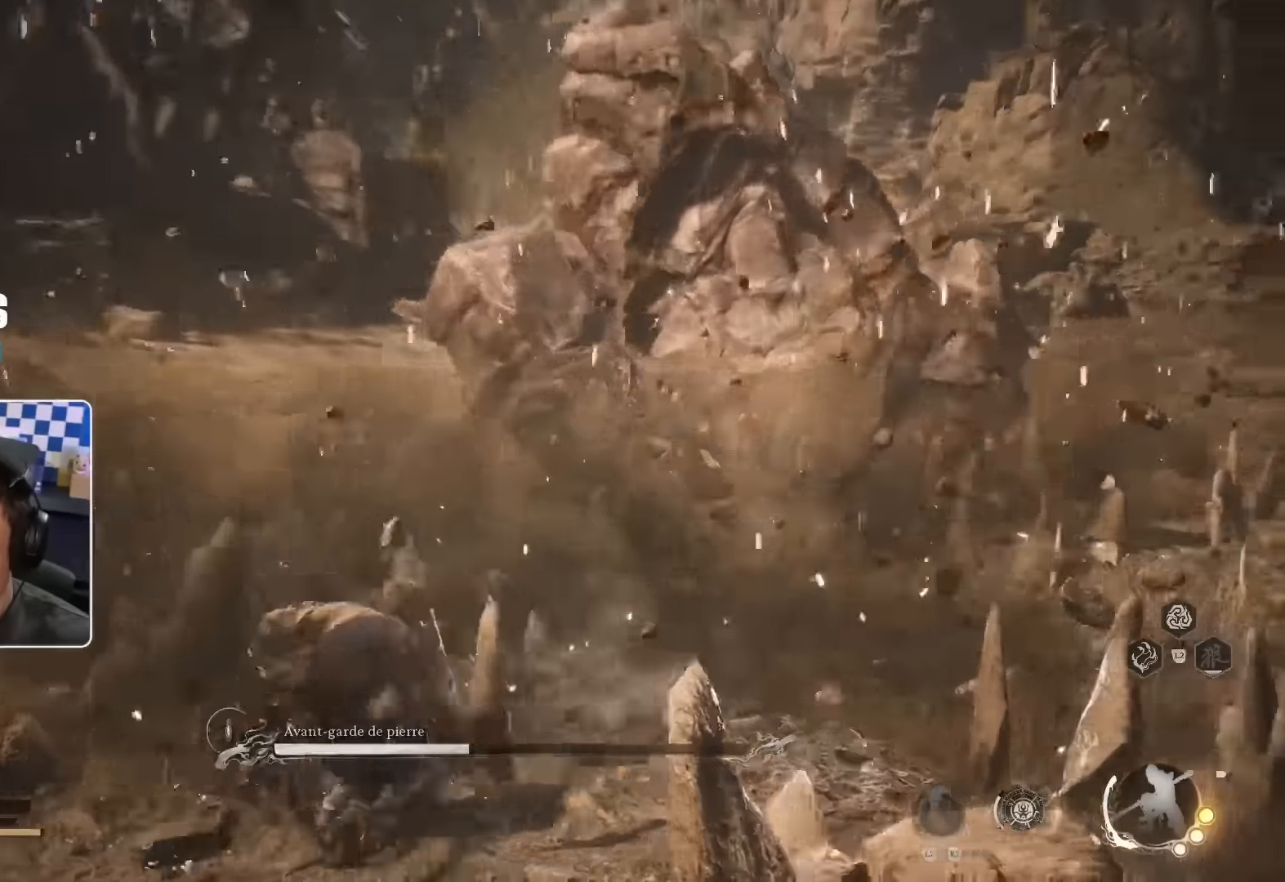
{"buttons": ["R2", "L3"], "left_stick": "down-left", "right_stick": "center", "events": [[250, "R2", "down"], [434, "L3", "down"]]}
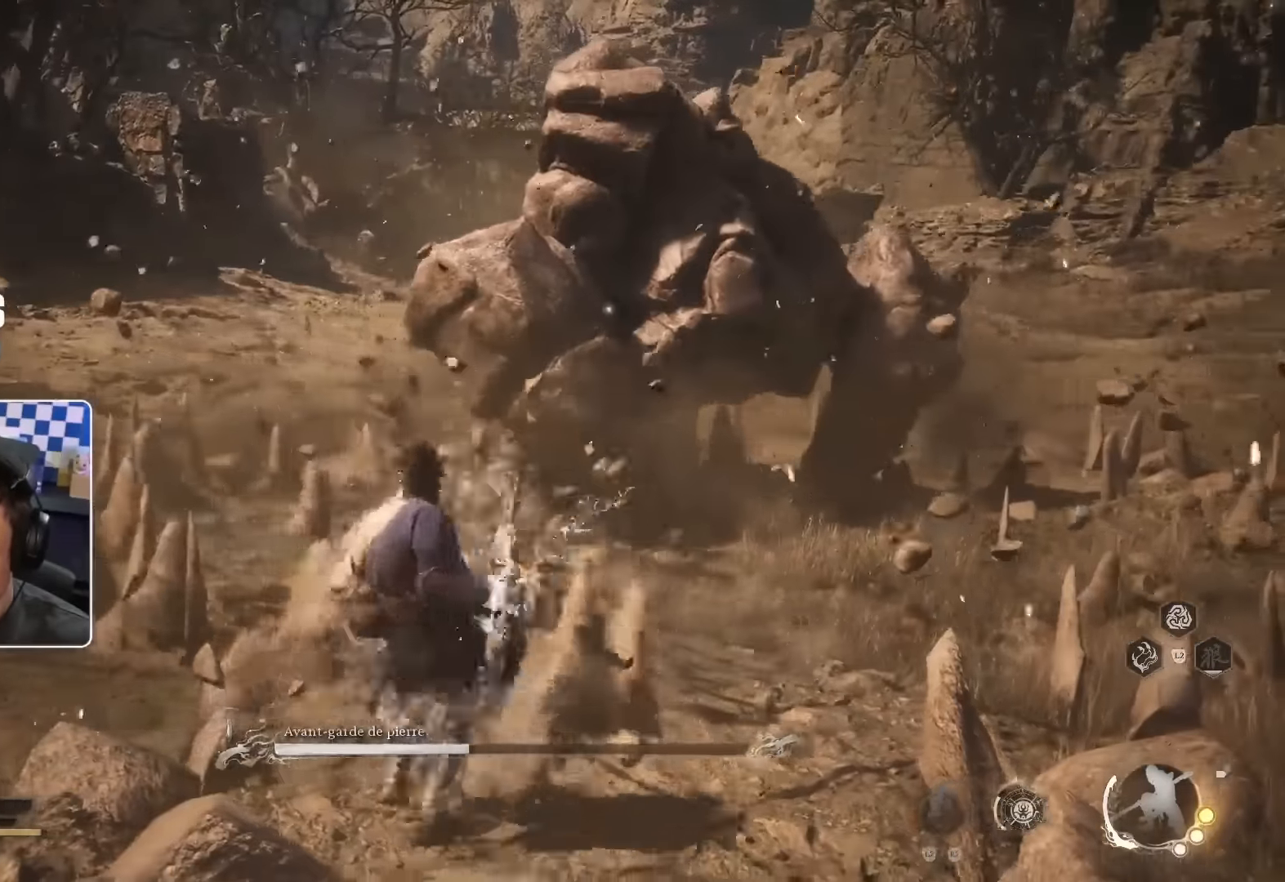
{"buttons": ["R2"], "left_stick": "down-left", "right_stick": "center", "events": [[50, "L3", "up"]]}
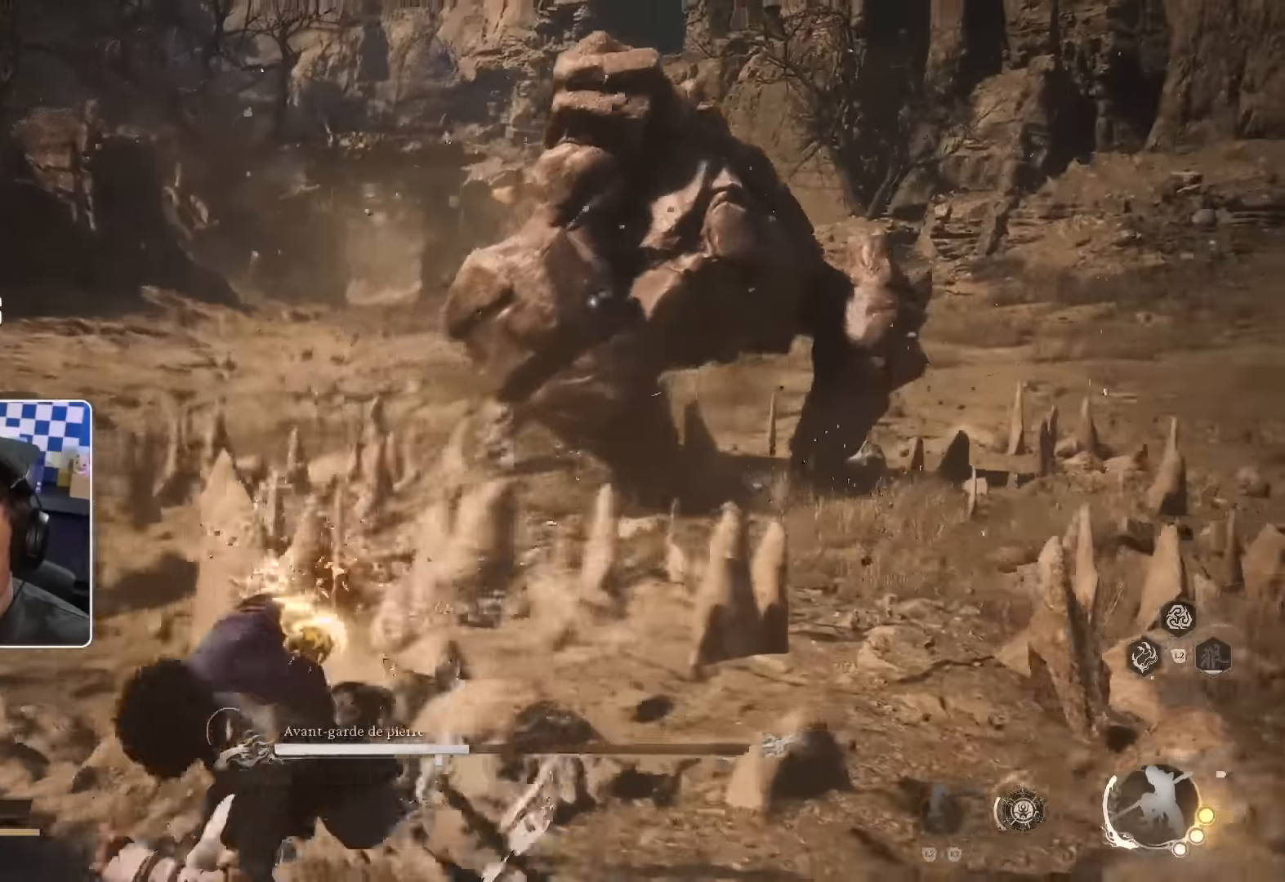
{"buttons": ["R2"], "left_stick": "left", "right_stick": "center", "events": [[384, "left_stick", "left"]]}
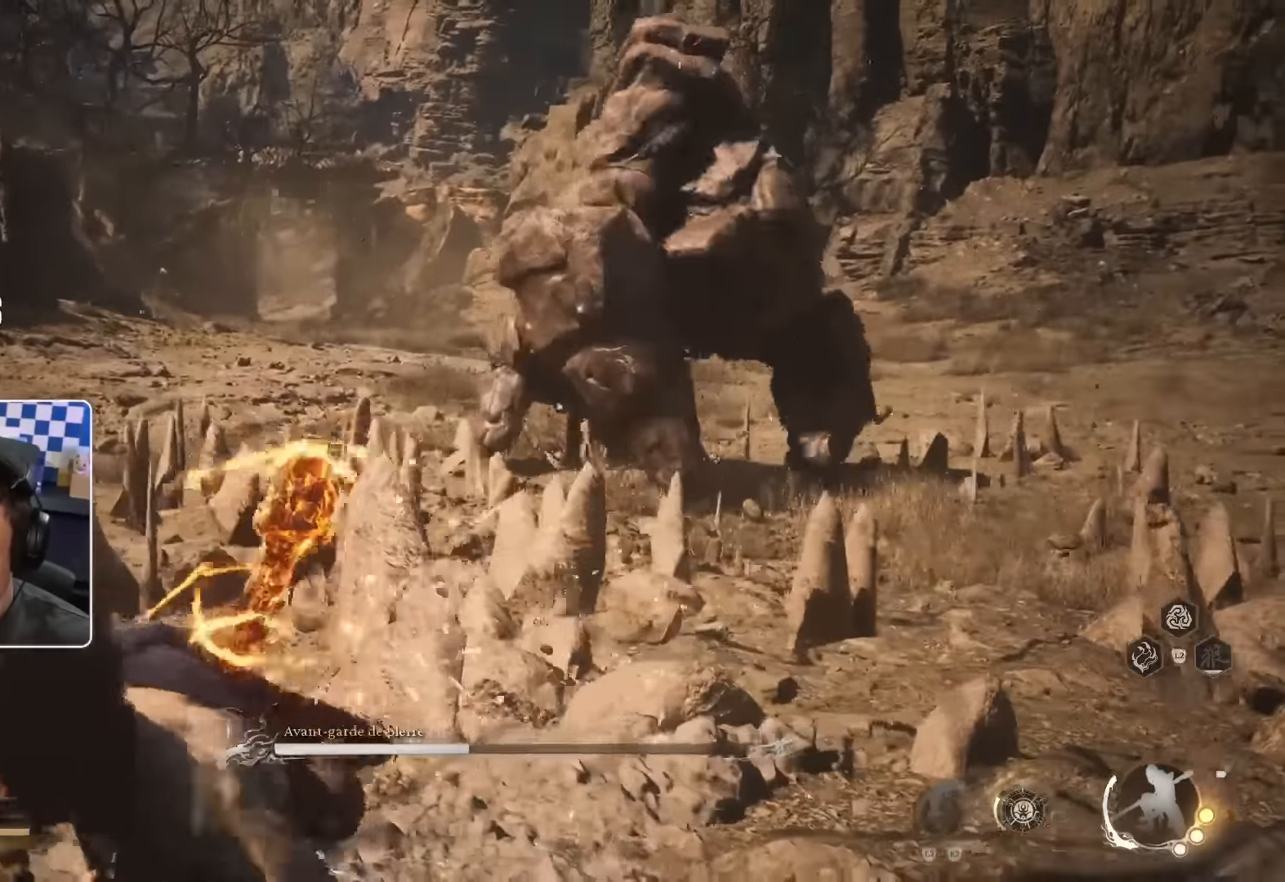
{"buttons": ["R2"], "left_stick": "up-left", "right_stick": "down-right", "events": [[367, "left_stick", "up-left"], [367, "right_stick", "down-right"]]}
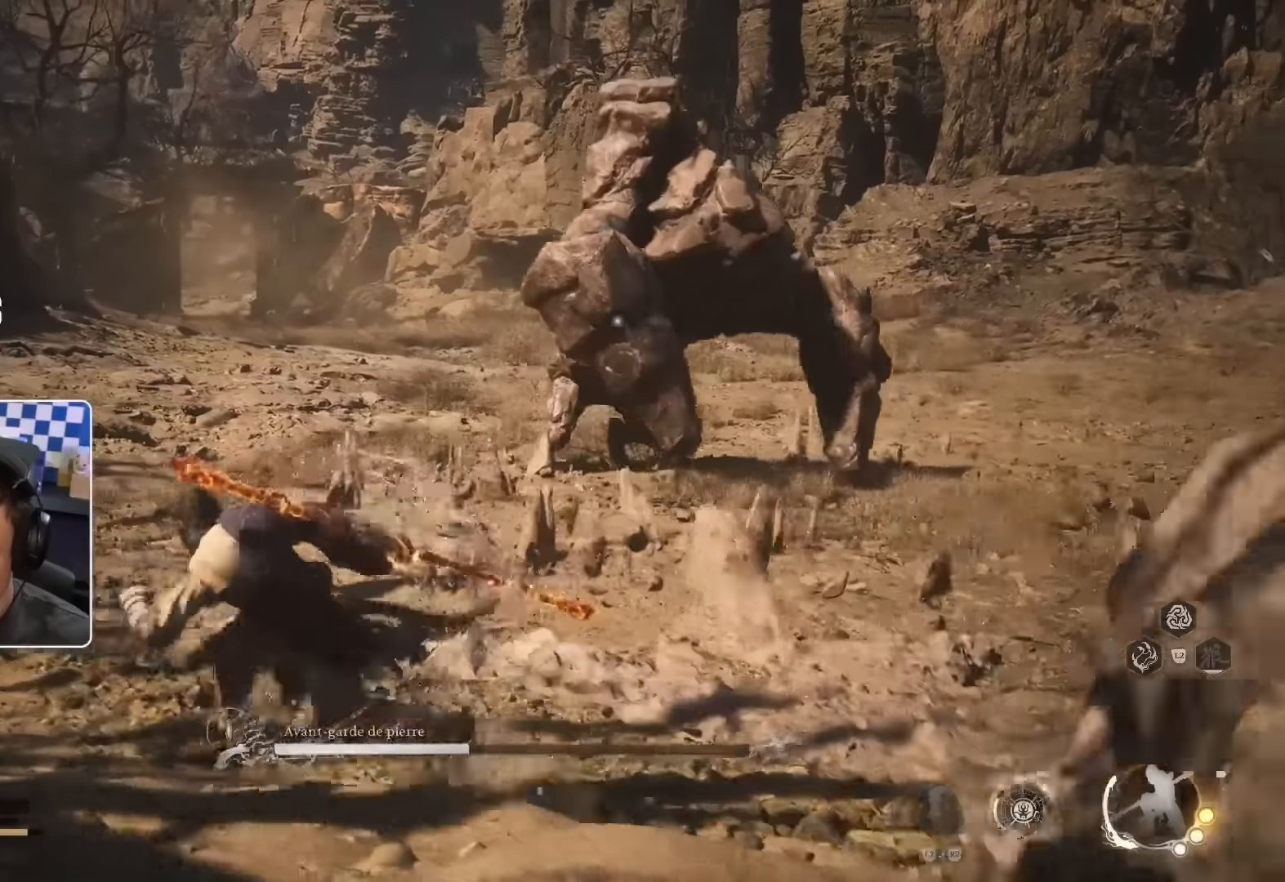
{"buttons": ["R2"], "left_stick": "up-left", "right_stick": "center", "events": [[67, "right_stick", "center"]]}
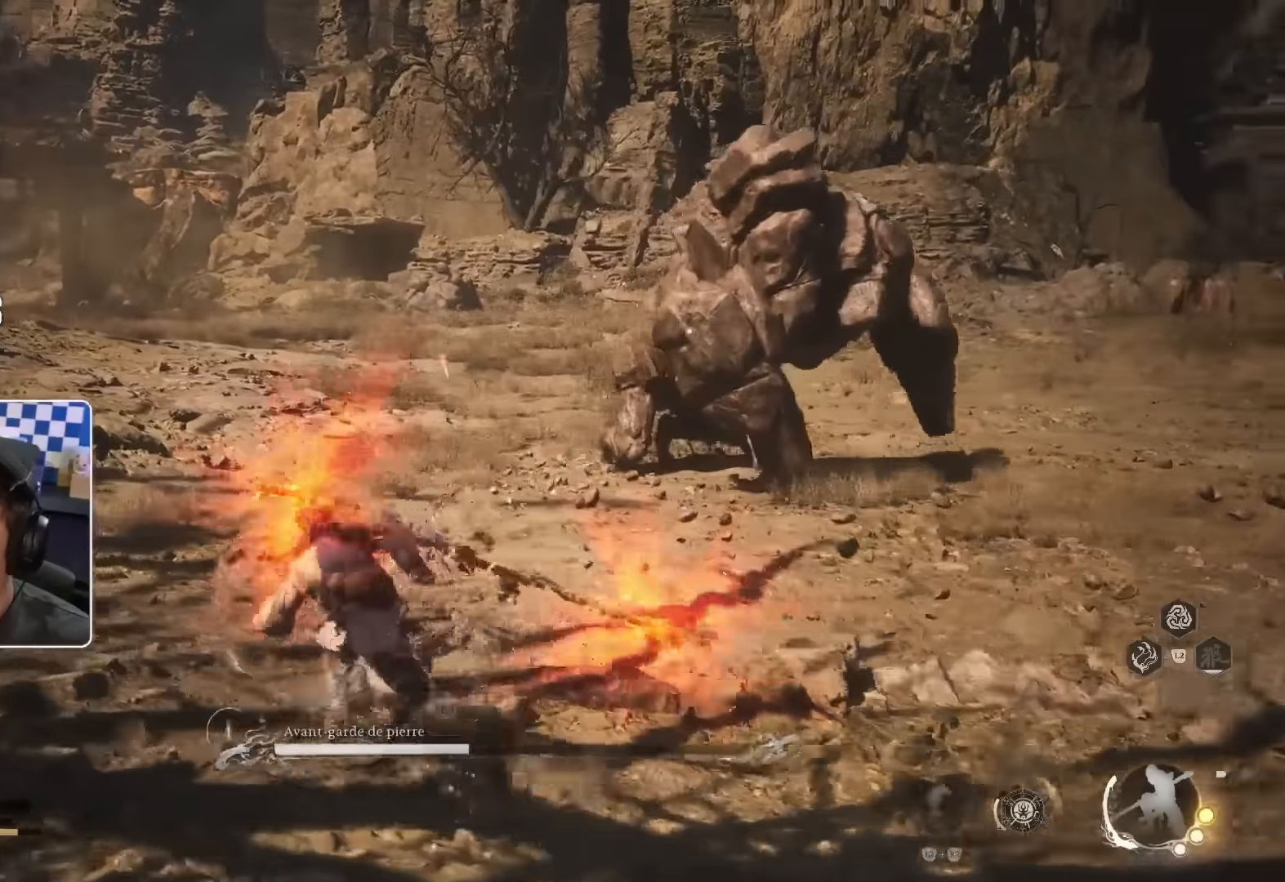
{"buttons": ["R2"], "left_stick": "up", "right_stick": "center", "events": [[484, "left_stick", "up"]]}
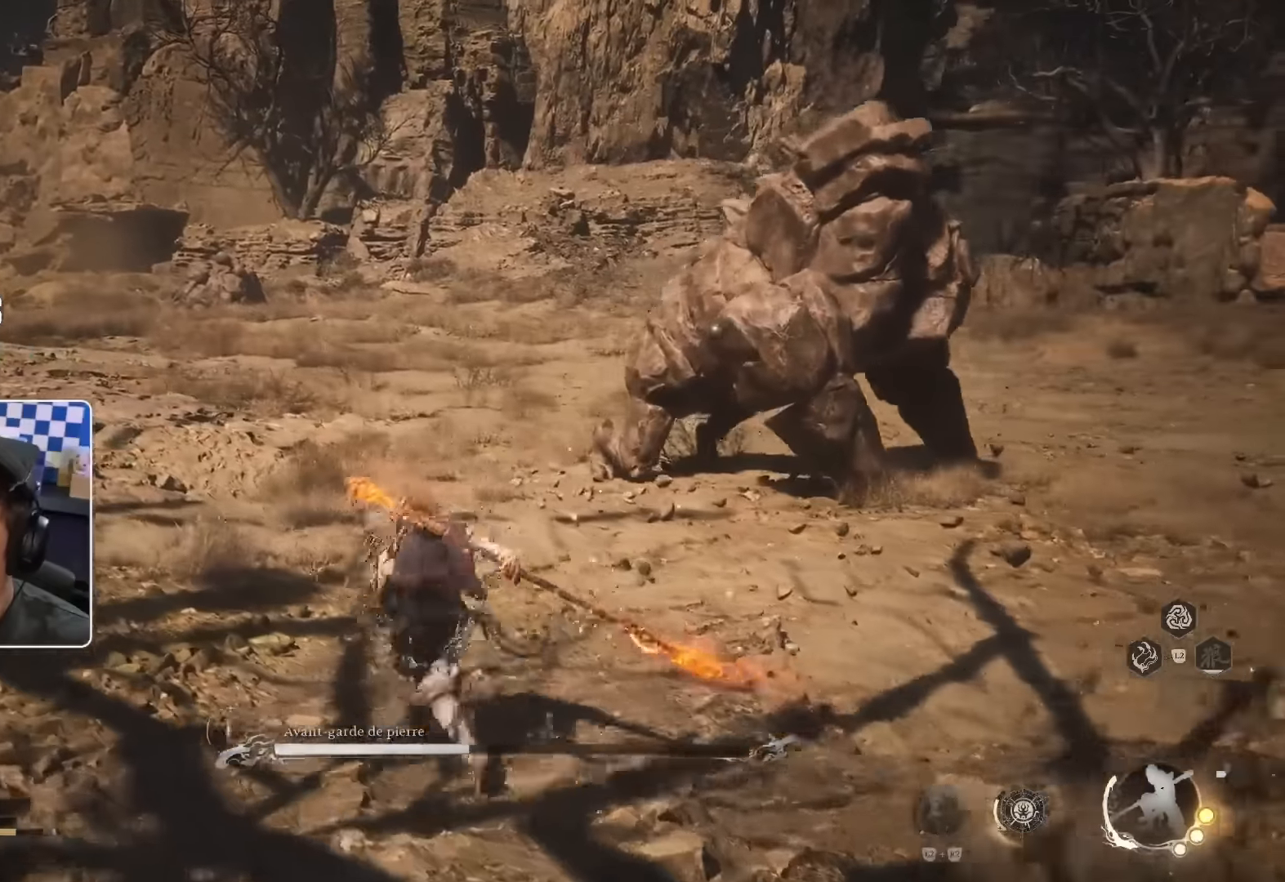
{"buttons": [], "left_stick": "up", "right_stick": "center", "events": [[167, "R2", "up"]]}
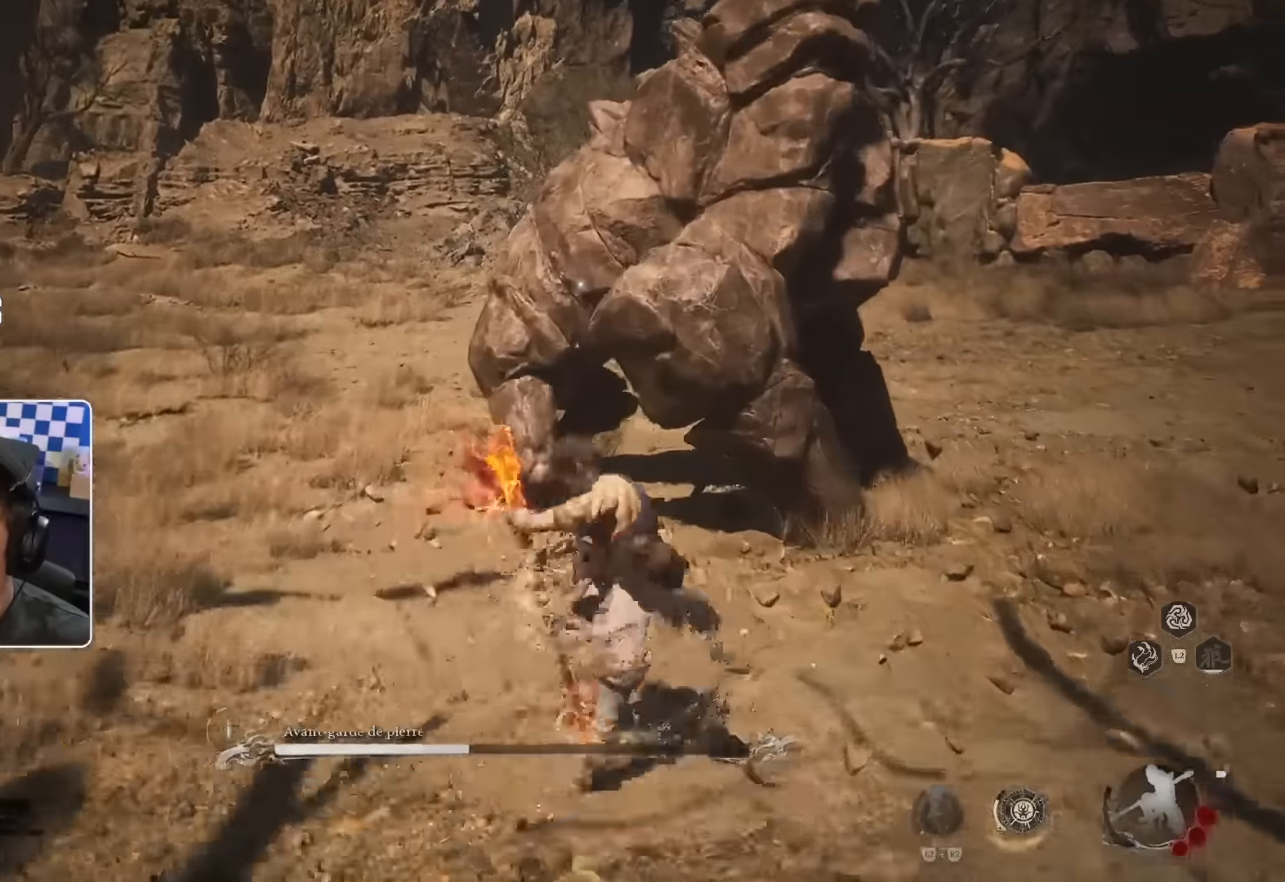
{"buttons": ["R2"], "left_stick": "up", "right_stick": "center", "events": [[500, "R2", "down"]]}
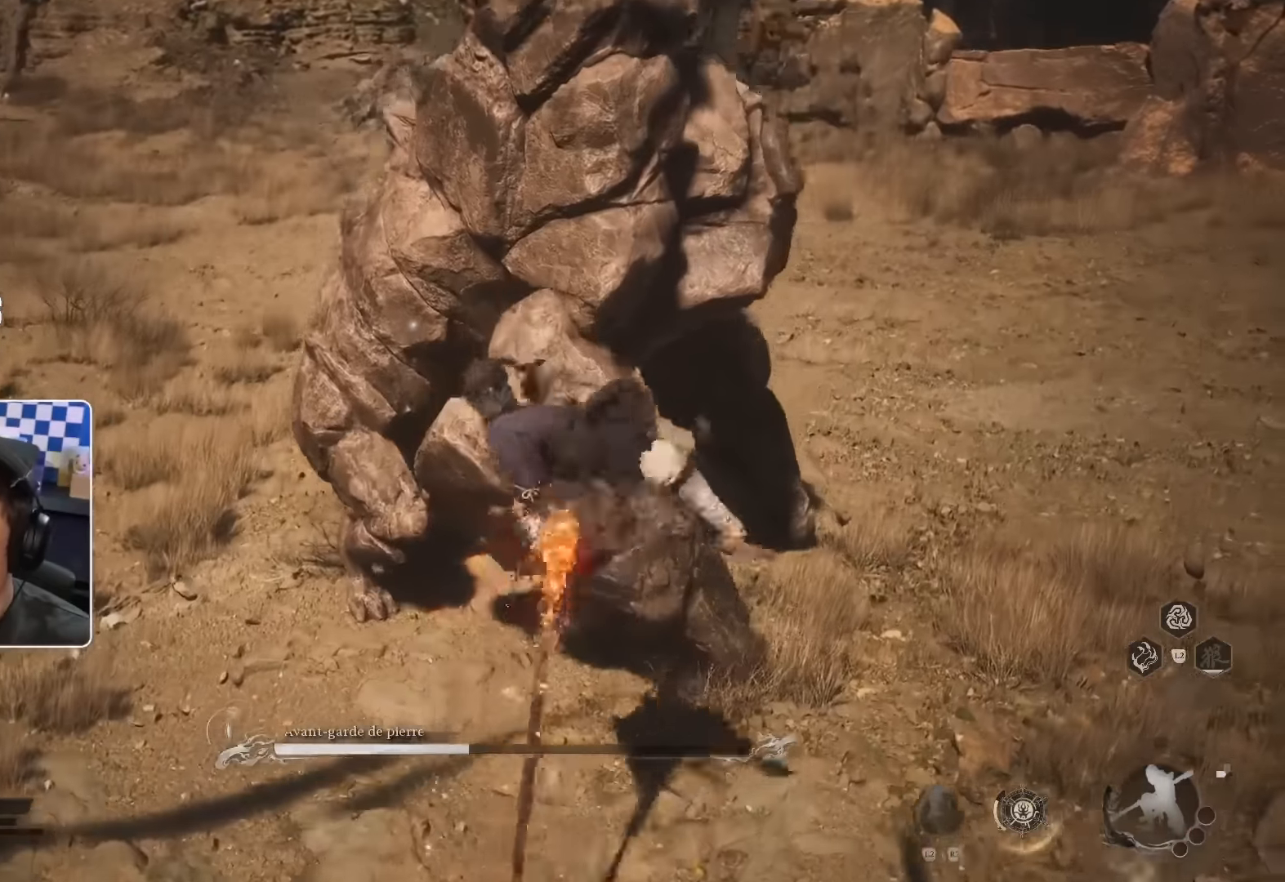
{"buttons": [], "left_stick": "up", "right_stick": "center", "events": [[50, "R2", "up"], [150, "R2", "down"], [384, "R2", "up"]]}
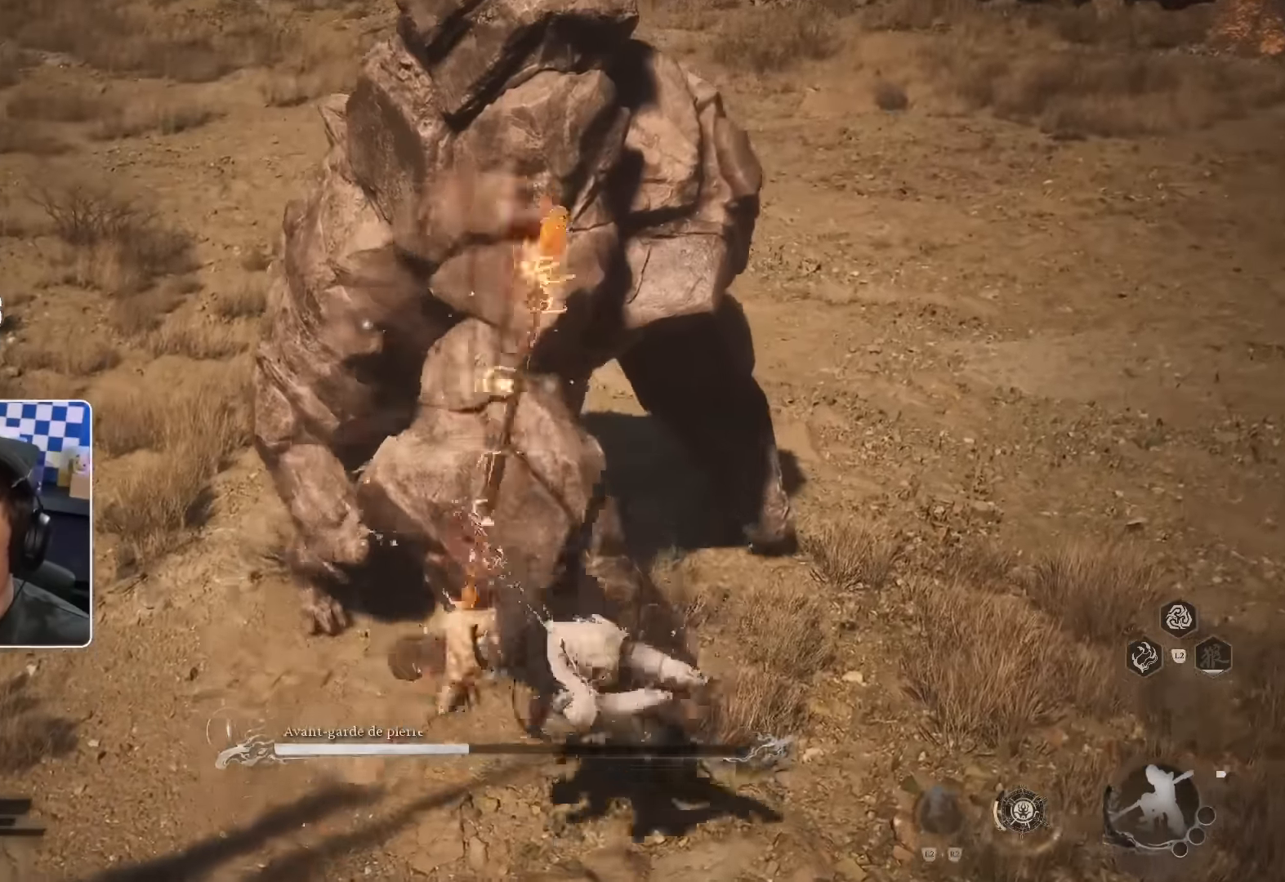
{"buttons": [], "left_stick": "up", "right_stick": "center"}
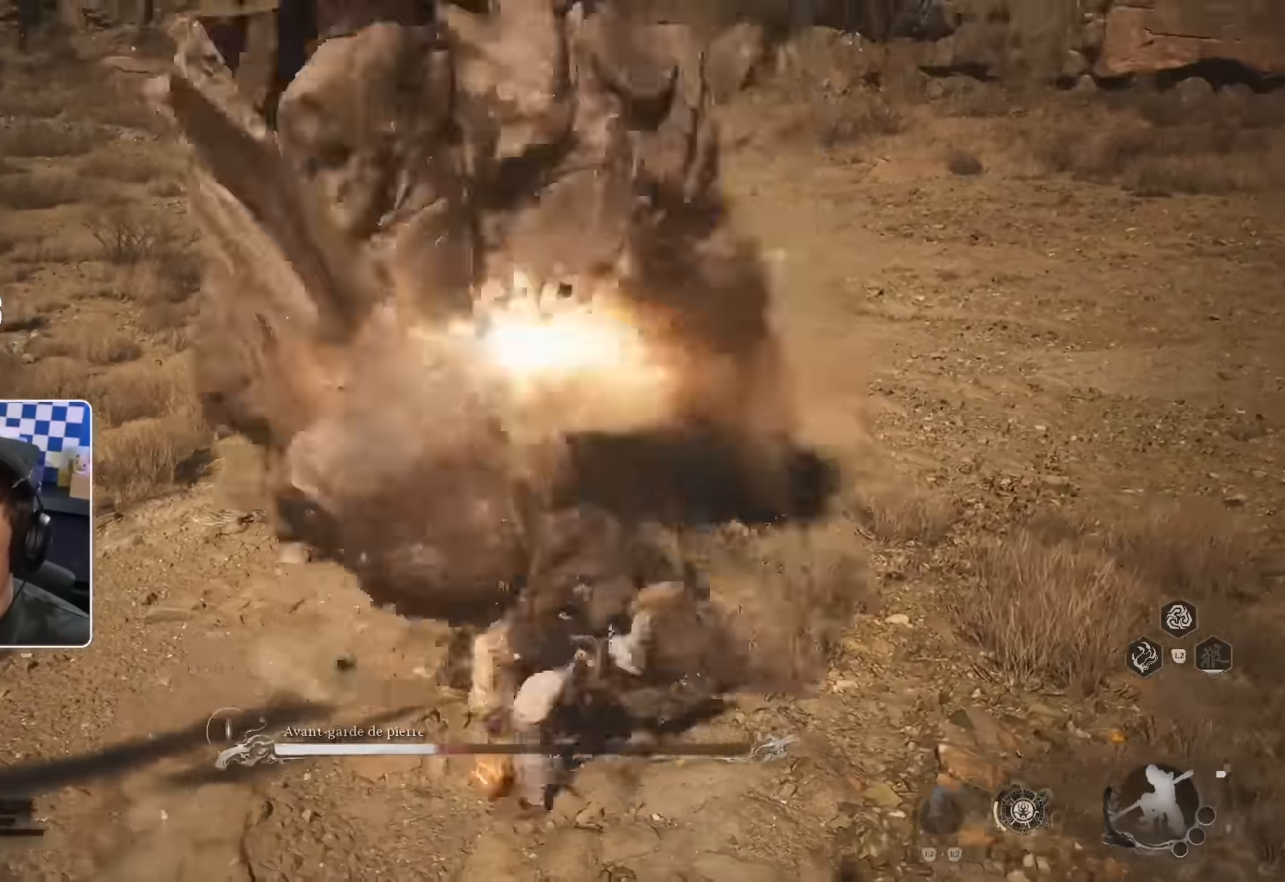
{"buttons": [], "left_stick": "up", "right_stick": "center"}
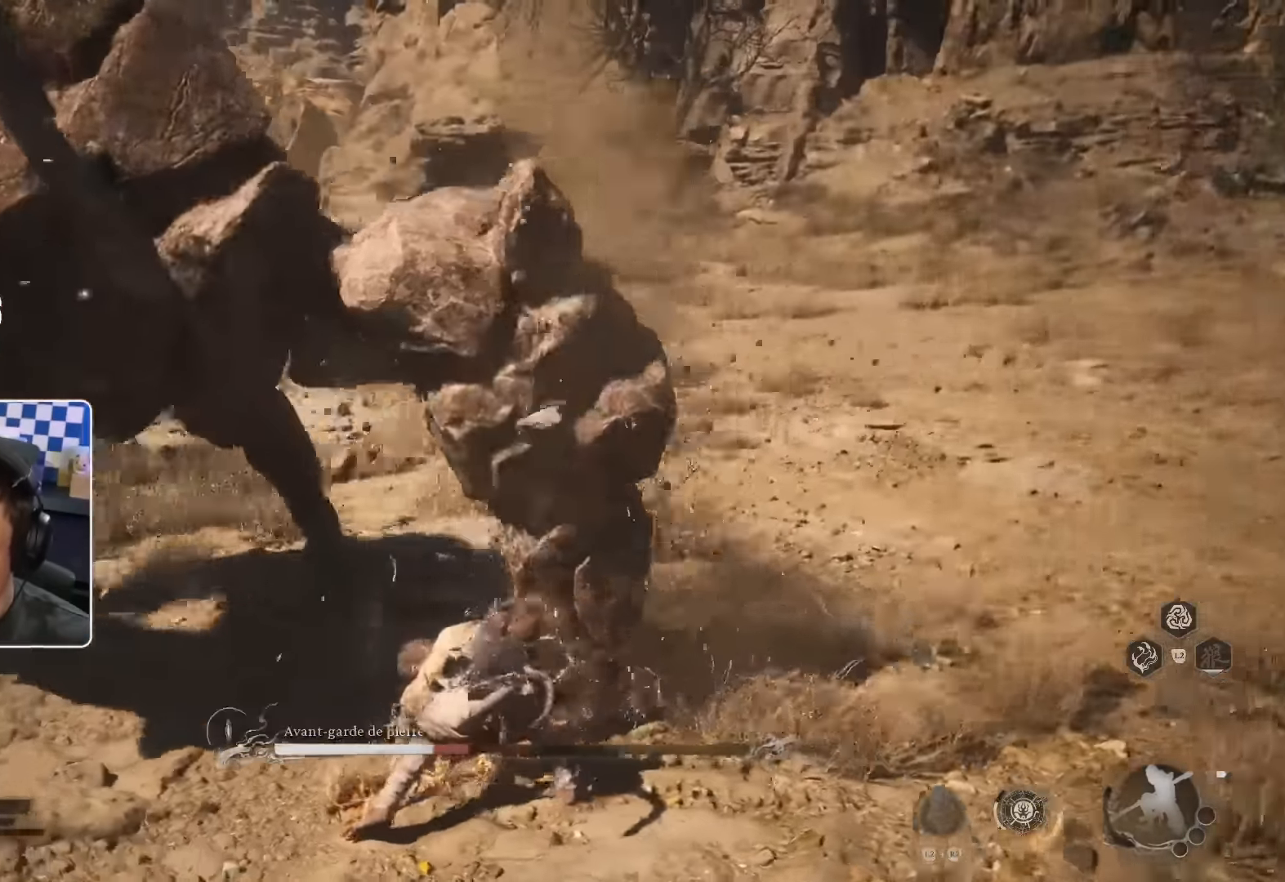
{"buttons": ["R1"], "left_stick": "up", "right_stick": "center", "events": [[100, "R1", "down"], [250, "R1", "up"], [300, "R1", "down"], [367, "R1", "up"], [450, "R1", "down"]]}
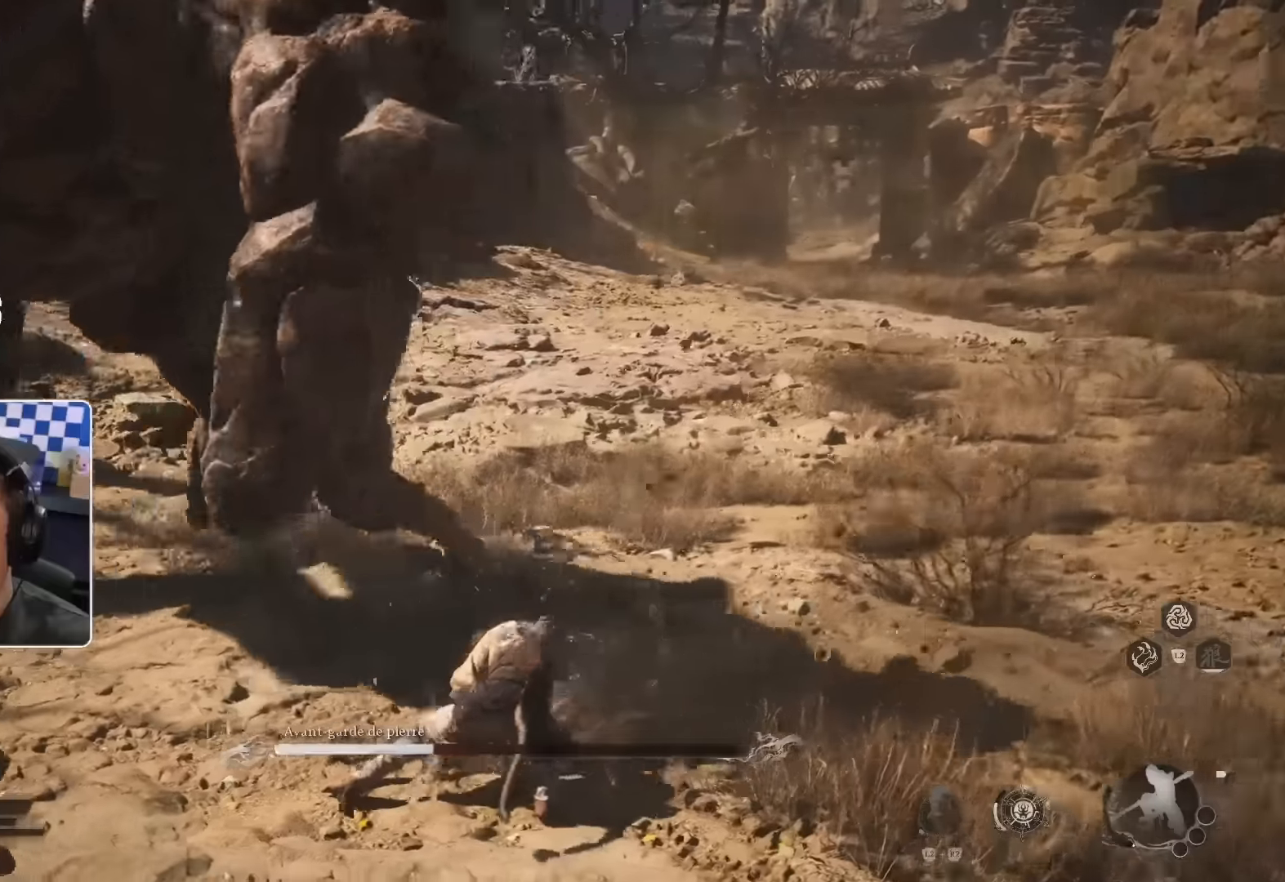
{"buttons": ["CROSS"], "left_stick": "up", "right_stick": "center", "events": [[17, "R1", "up"], [267, "R1", "down"], [317, "R1", "up"], [350, "R1", "down"], [434, "R1", "up"], [484, "CROSS", "down"]]}
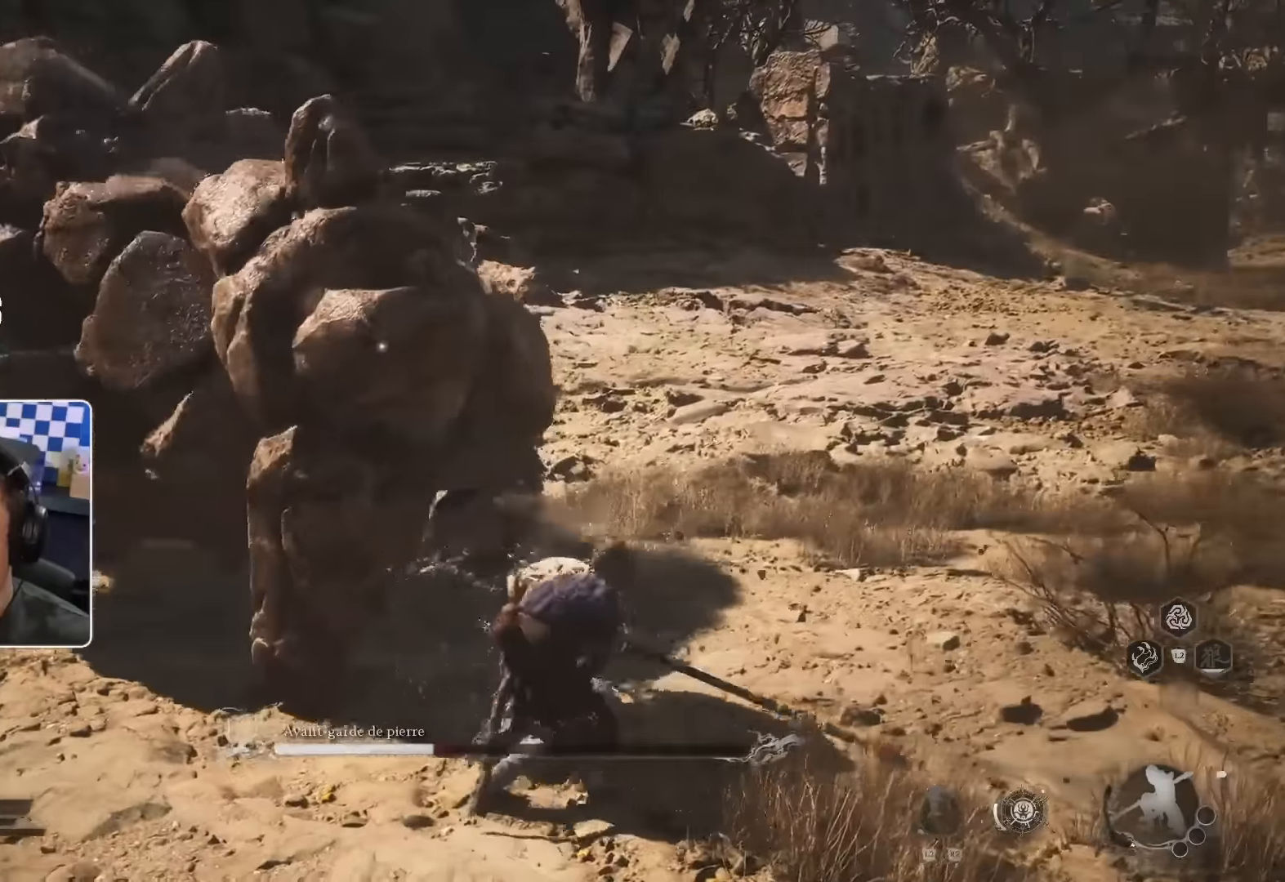
{"buttons": [], "left_stick": "up", "right_stick": "center", "events": [[17, "R1", "down"], [67, "R1", "up"], [134, "R1", "down"], [217, "R1", "up"], [300, "R1", "down"], [317, "CROSS", "up"], [334, "R1", "up"], [417, "R1", "down"], [484, "R1", "up"]]}
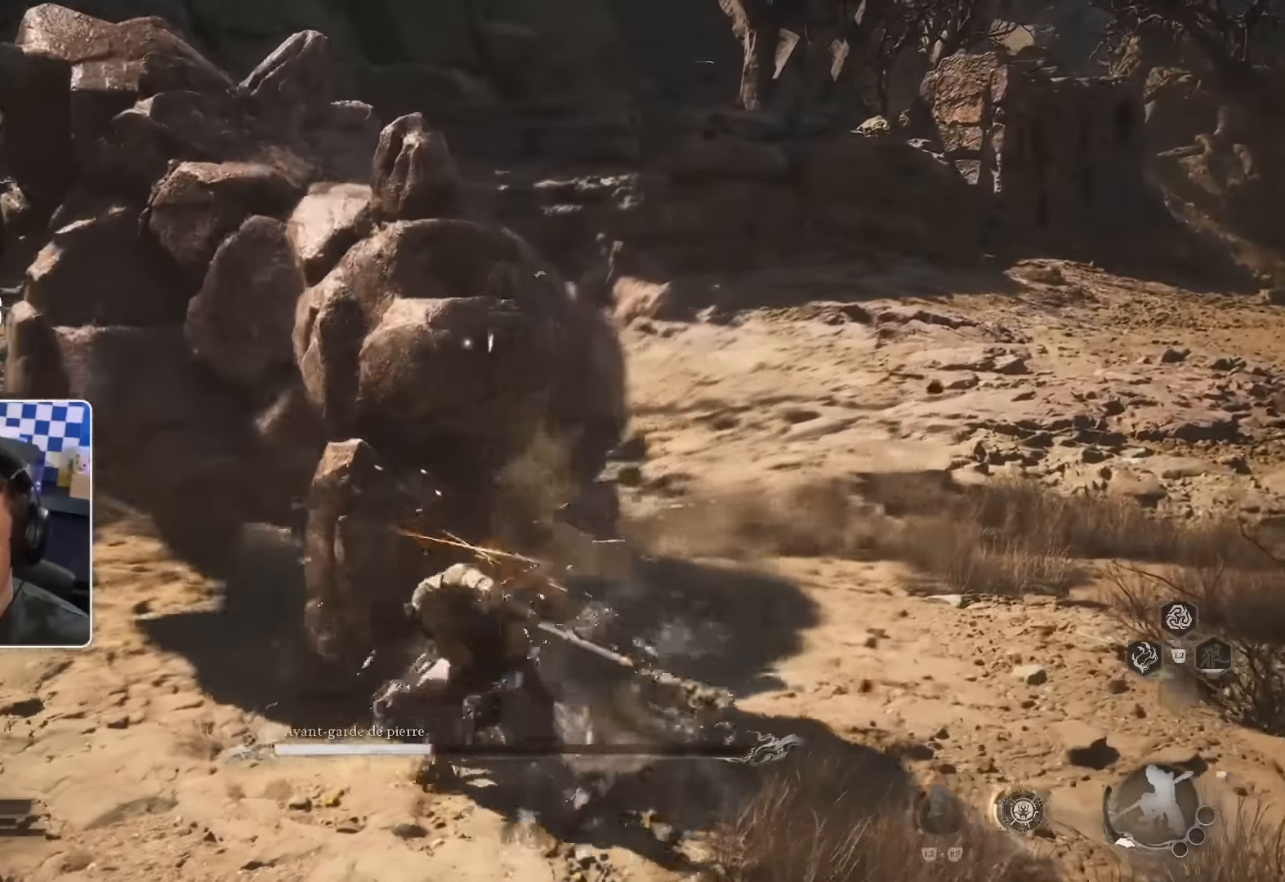
{"buttons": ["R1"], "left_stick": "up", "right_stick": "center", "events": [[34, "R1", "down"], [117, "R1", "up"], [200, "R1", "down"], [250, "R1", "up"], [484, "R1", "down"]]}
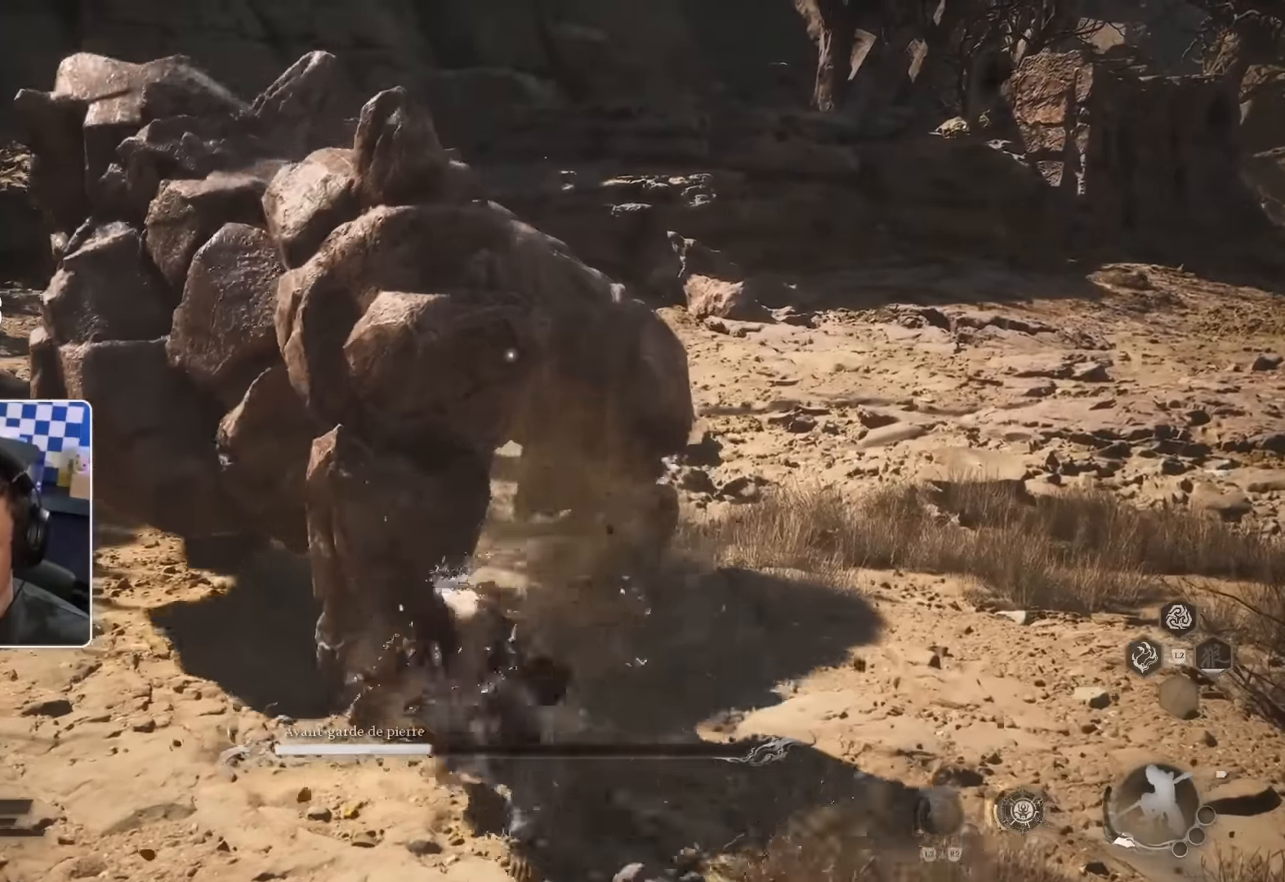
{"buttons": [], "left_stick": "up", "right_stick": "center", "events": [[50, "R1", "up"], [134, "R1", "down"], [234, "R1", "up"], [284, "R1", "down"], [350, "R1", "up"], [400, "R1", "down"], [484, "R1", "up"]]}